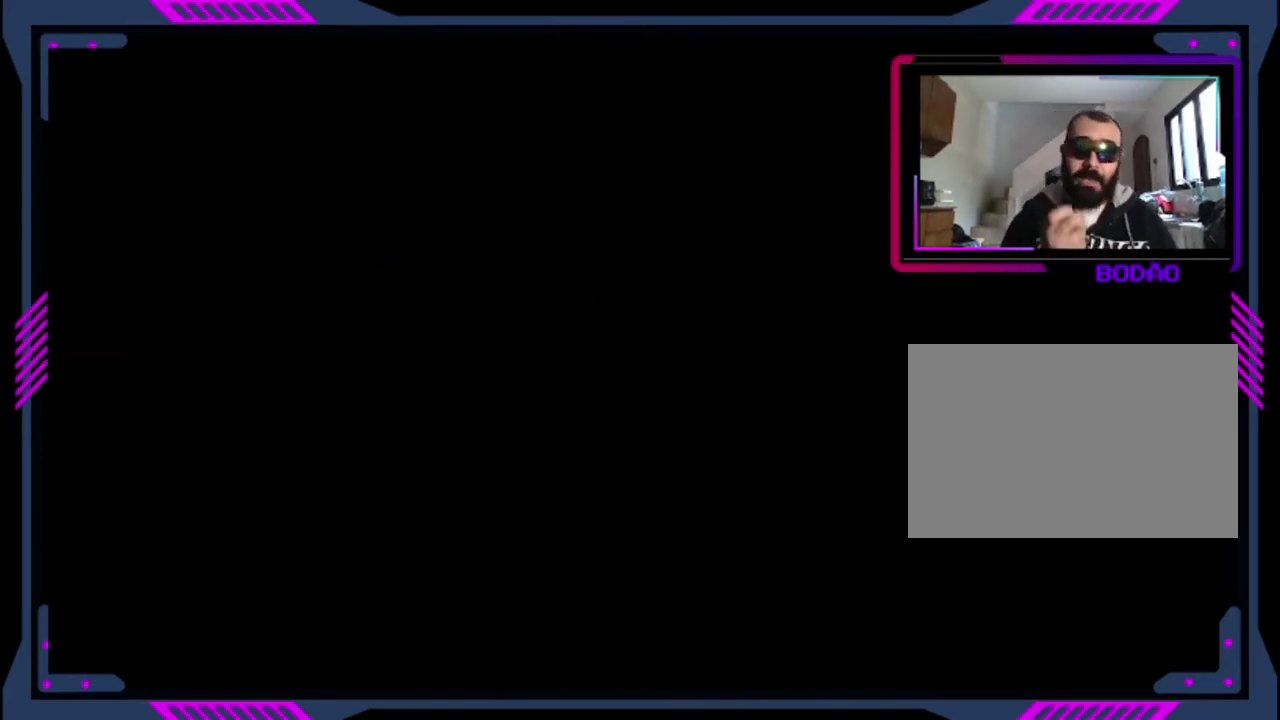
Gameplay with a controller (PlayStation layout); each line is a JSON object with the inputs held at the frame after it. "events" lists button and stick changes between this image and that frame as [ms after this image, input, new state], when the widget could be followed in between. This overlay highlights the sticks when they move; stick clicks (L3 R3) are not distinguishable. Not read: L3 R3 right_stick.
{"buttons": ["DPAD_RIGHT"], "left_stick": "center", "events": [[360, "DPAD_RIGHT", "down"]]}
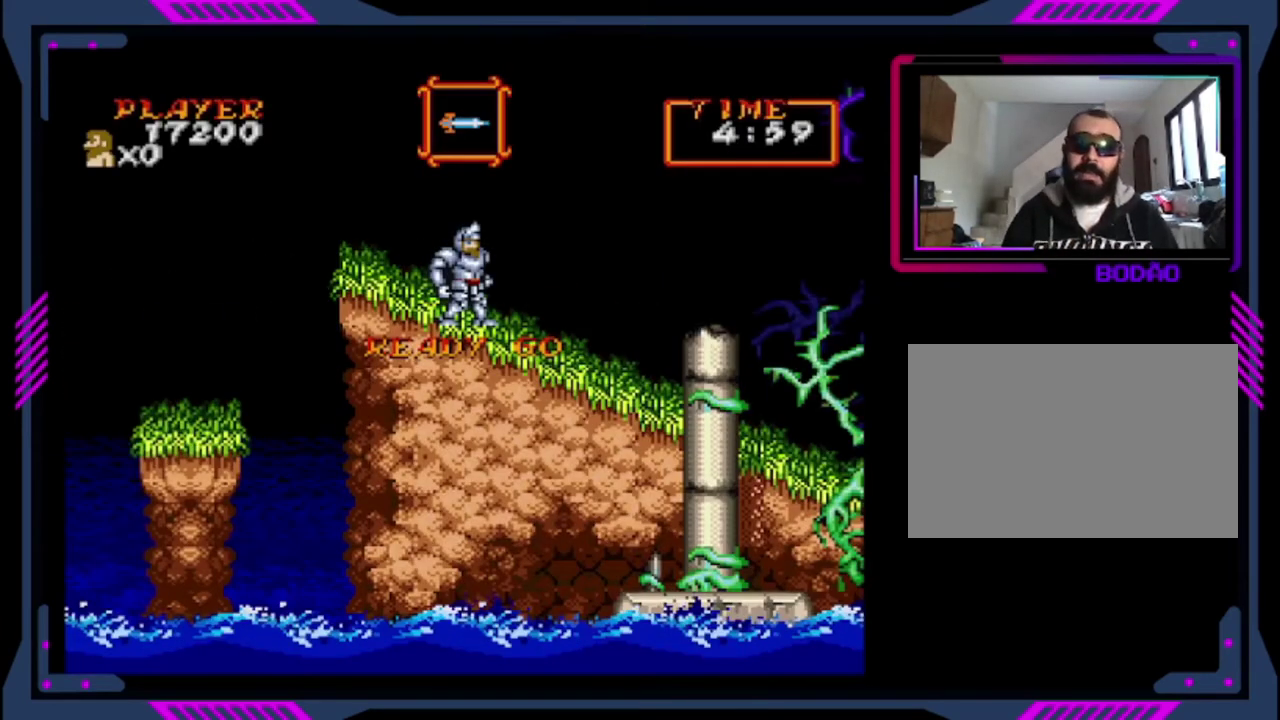
{"buttons": ["DPAD_RIGHT"], "left_stick": "center", "events": []}
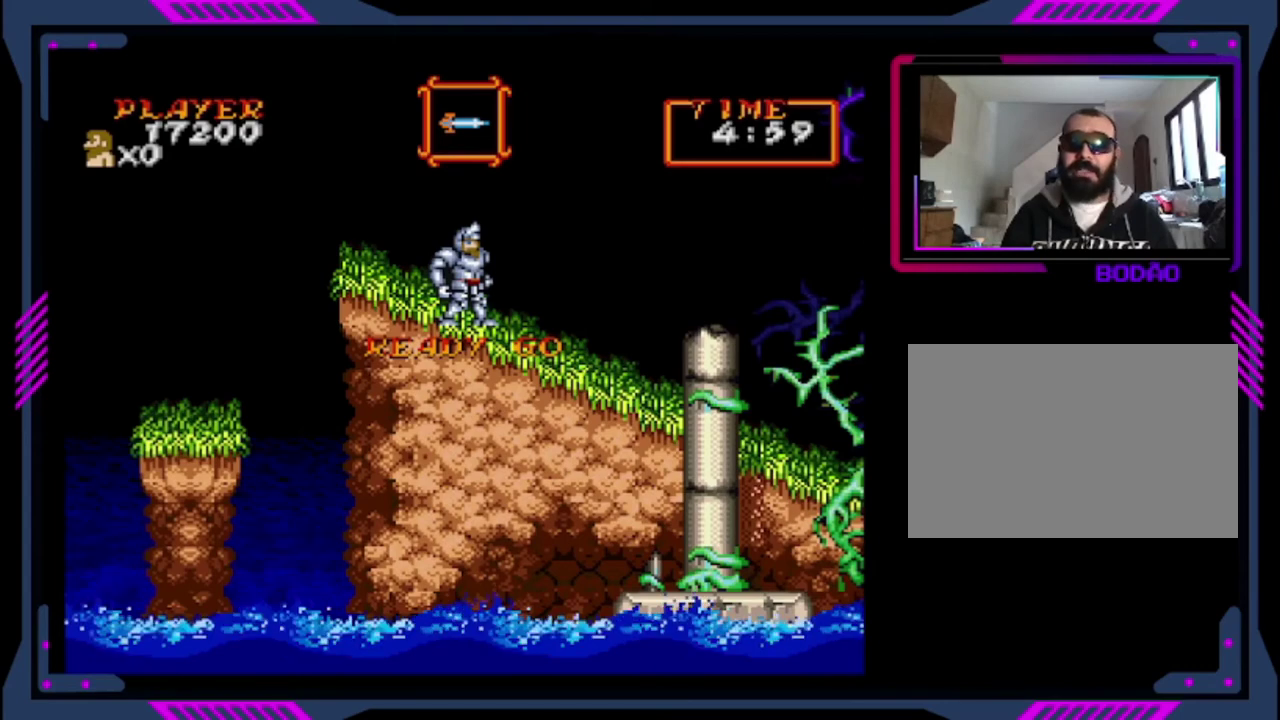
{"buttons": ["DPAD_RIGHT"], "left_stick": "center", "events": []}
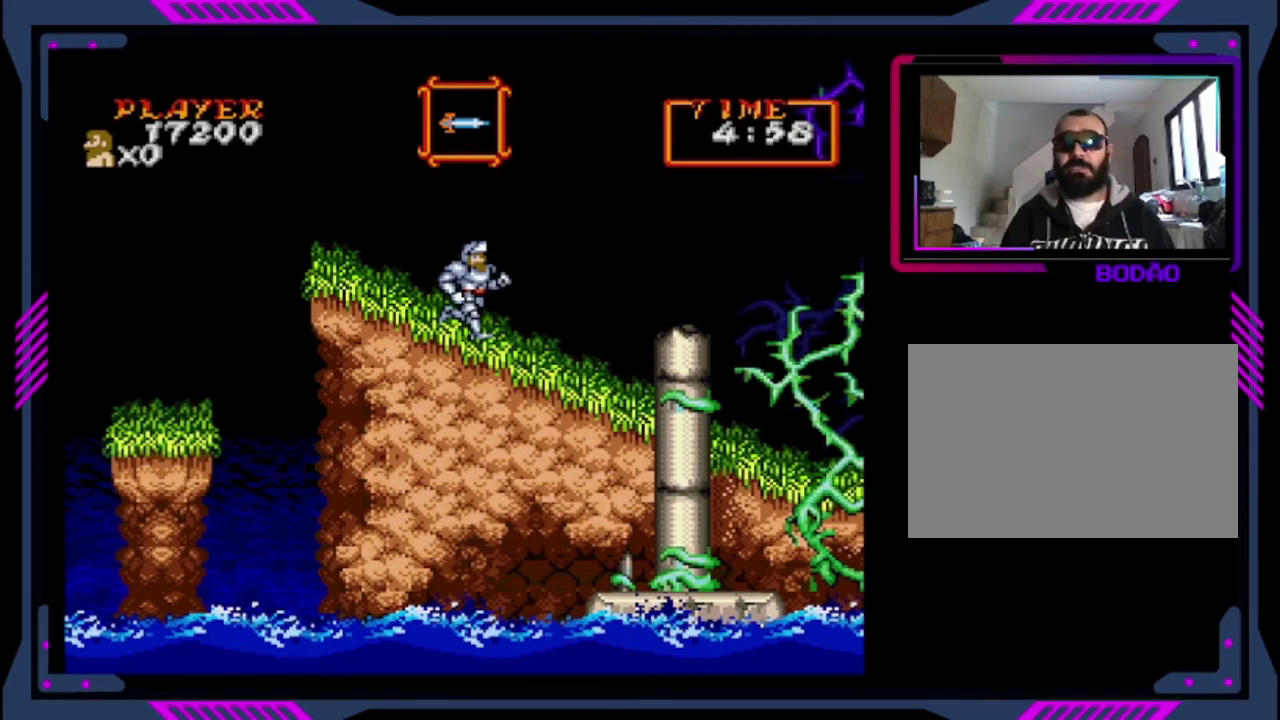
{"buttons": ["DPAD_RIGHT"], "left_stick": "center", "events": []}
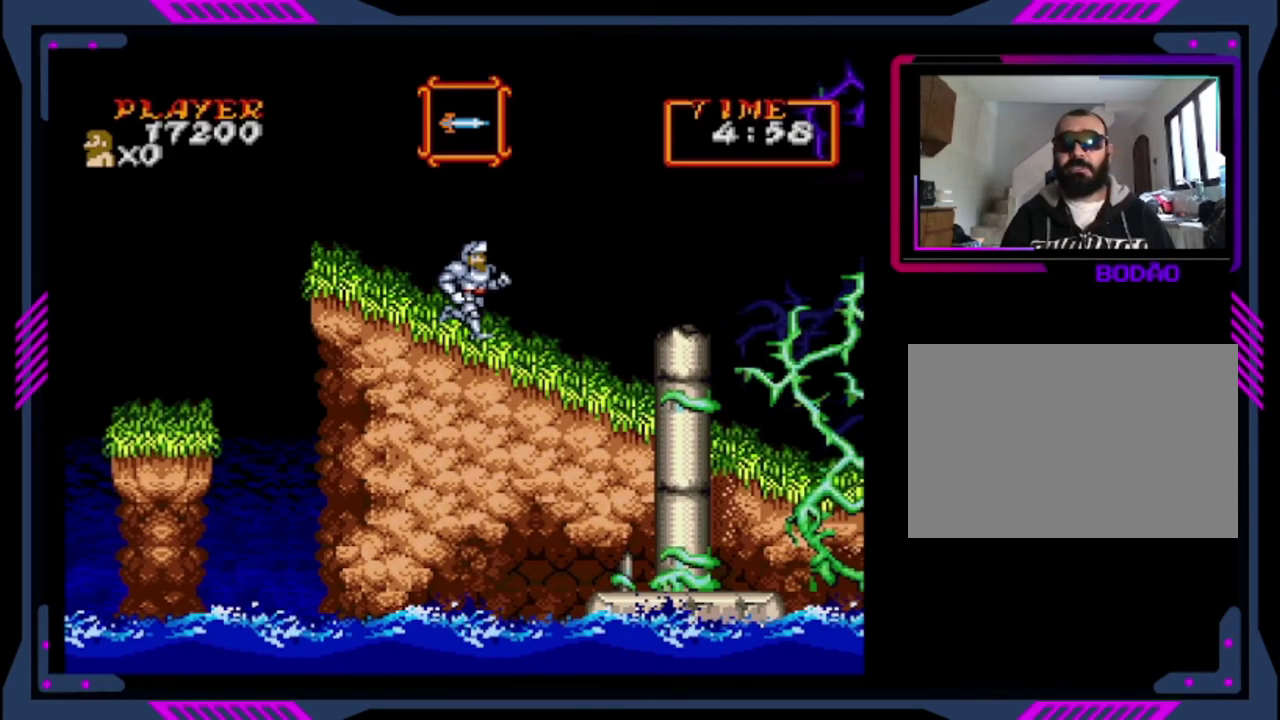
{"buttons": ["DPAD_RIGHT"], "left_stick": "center", "events": []}
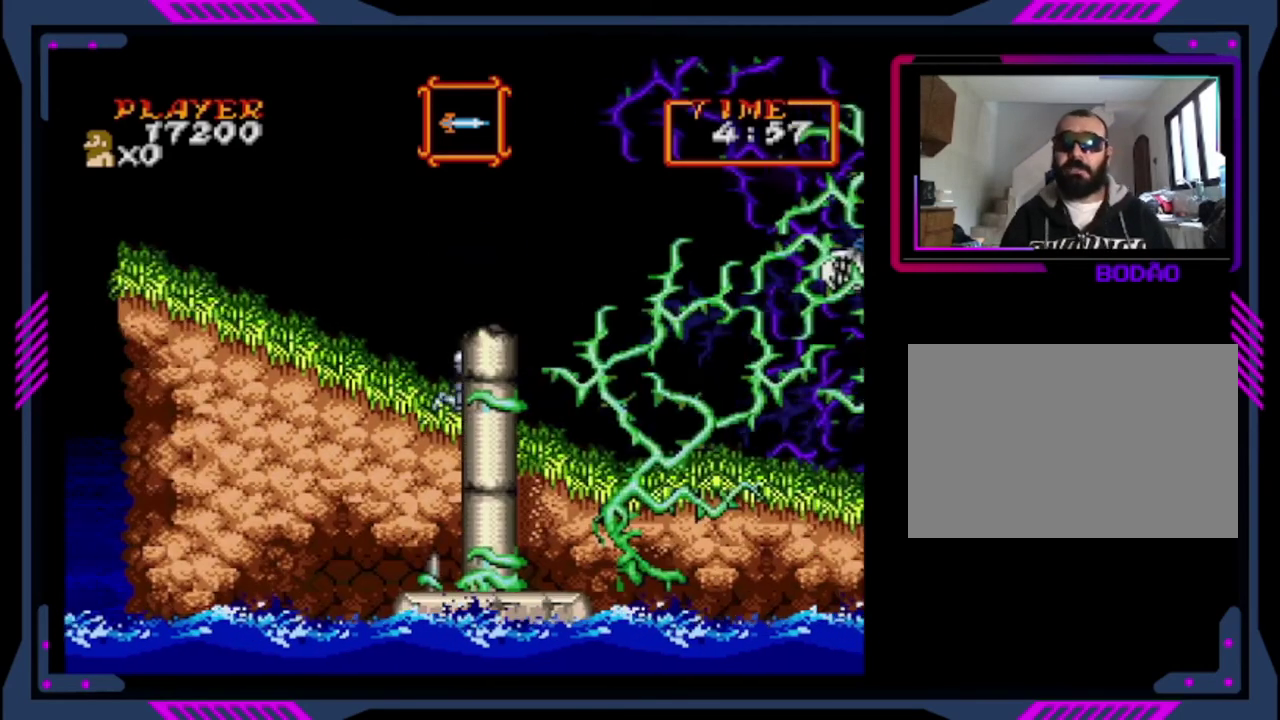
{"buttons": ["DPAD_RIGHT"], "left_stick": "center", "events": []}
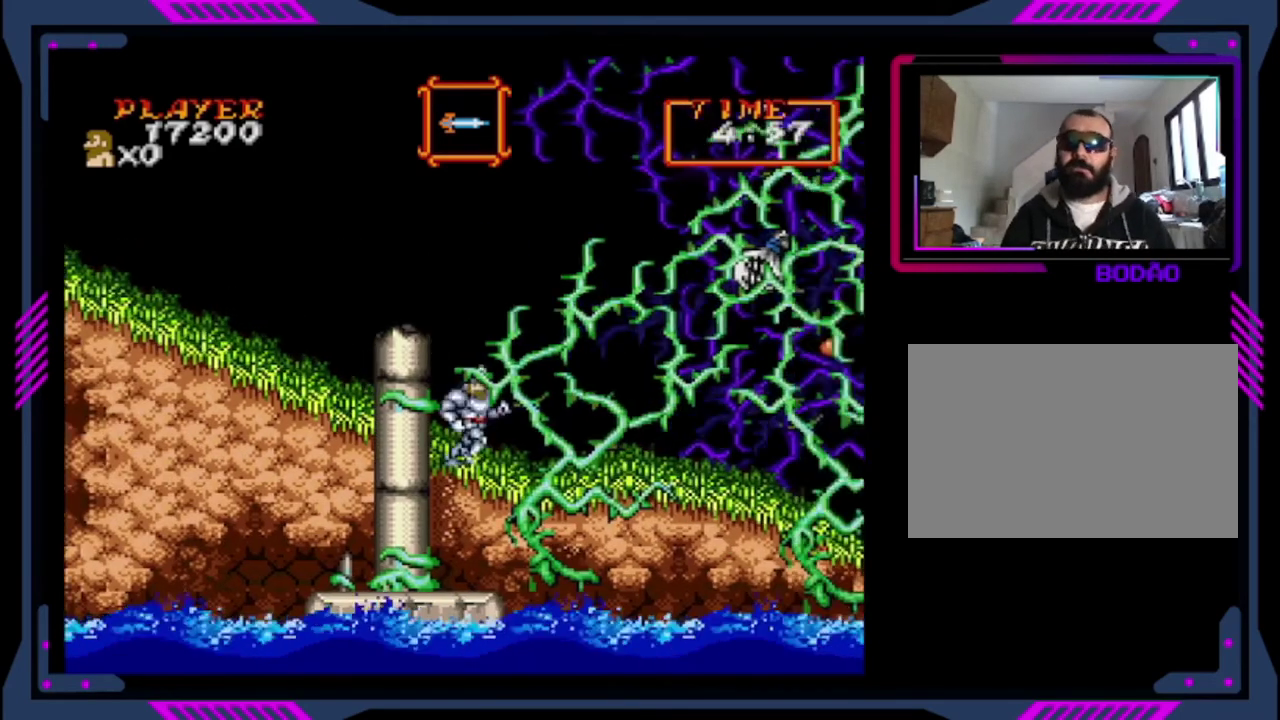
{"buttons": ["DPAD_RIGHT"], "left_stick": "center", "events": []}
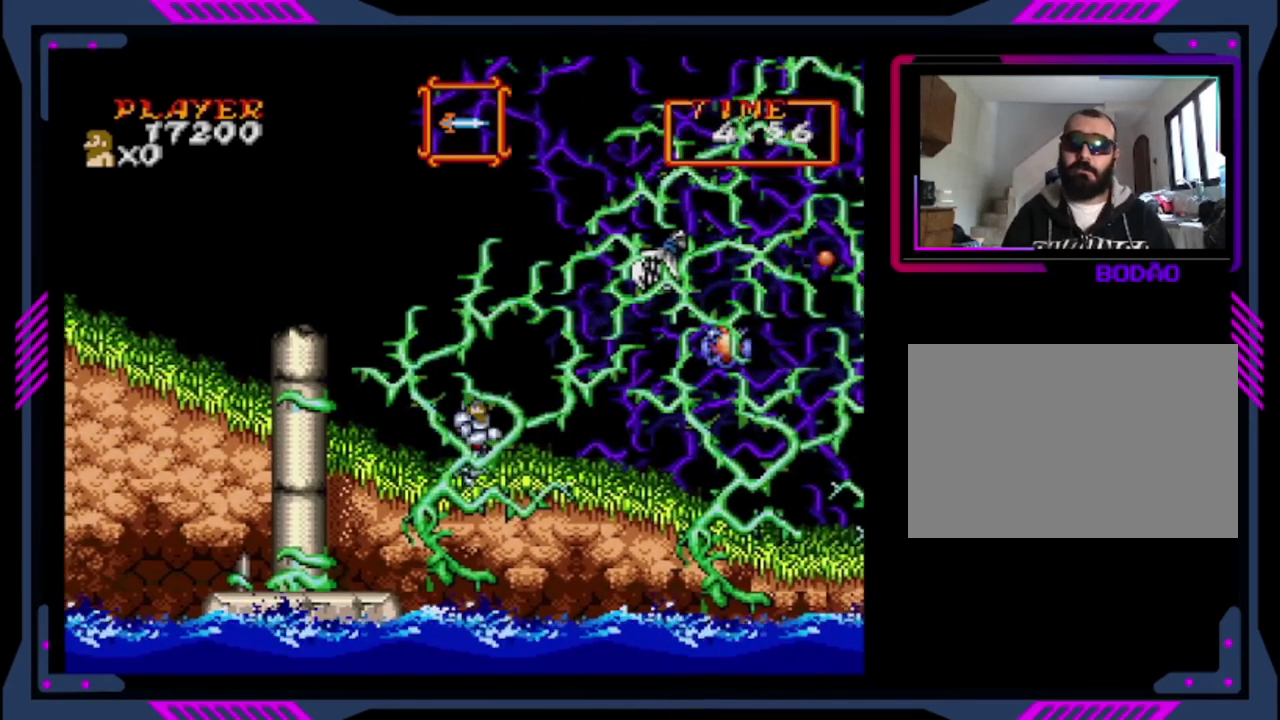
{"buttons": ["DPAD_RIGHT"], "left_stick": "center", "events": []}
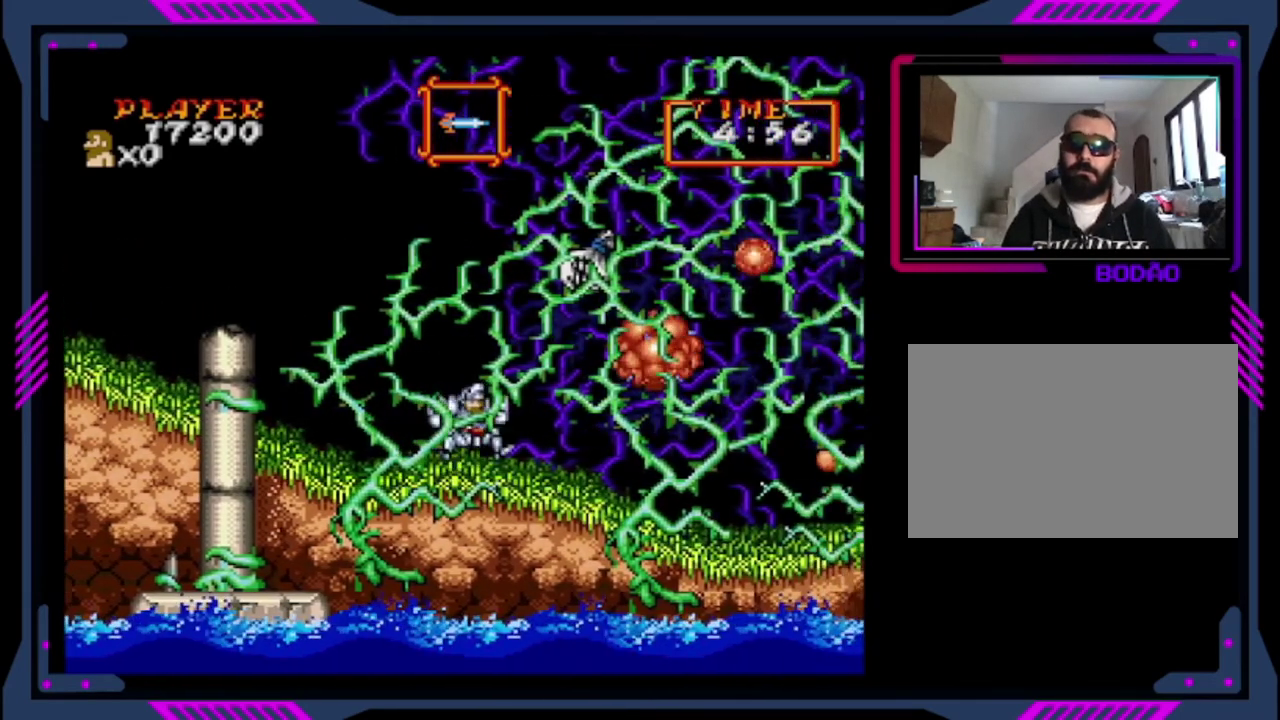
{"buttons": ["SQUARE"], "left_stick": "center", "events": [[80, "DPAD_RIGHT", "up"], [120, "CROSS", "down"], [200, "CROSS", "up"], [200, "SQUARE", "down"], [320, "SQUARE", "up"], [440, "SQUARE", "down"]]}
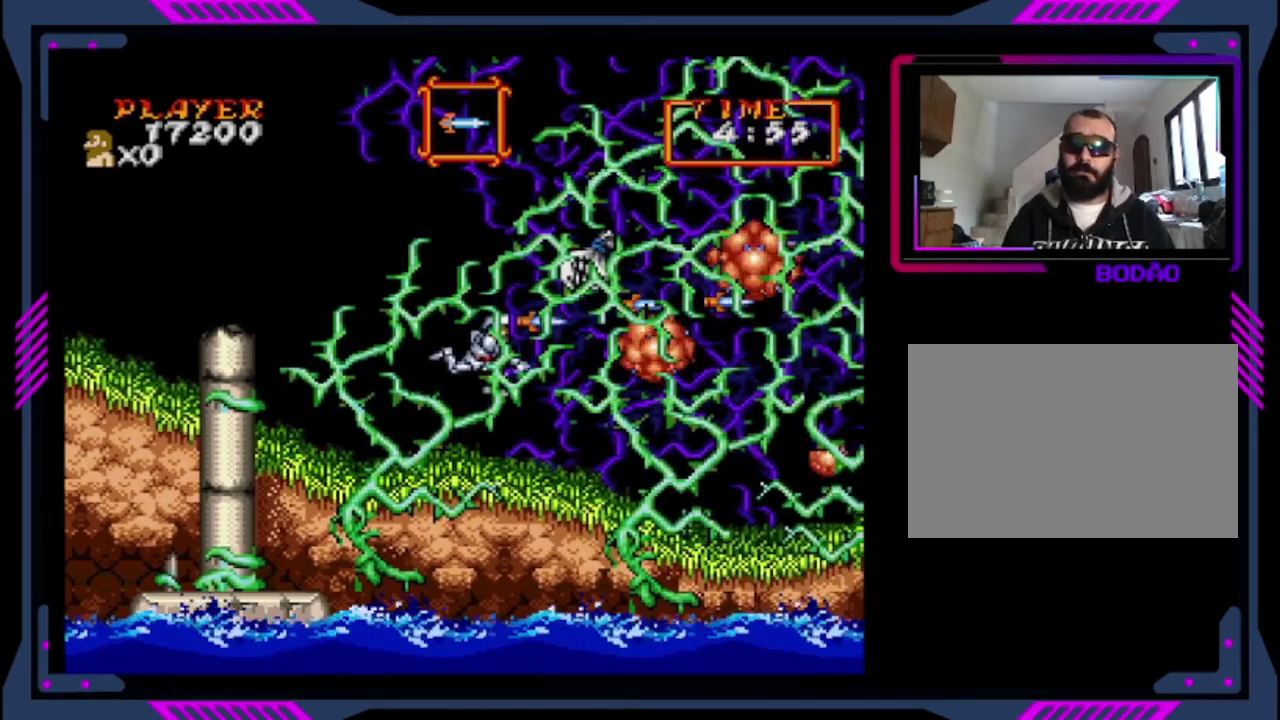
{"buttons": ["SQUARE"], "left_stick": "center", "events": [[80, "SQUARE", "up"], [160, "SQUARE", "down"], [240, "SQUARE", "up"], [360, "SQUARE", "down"]]}
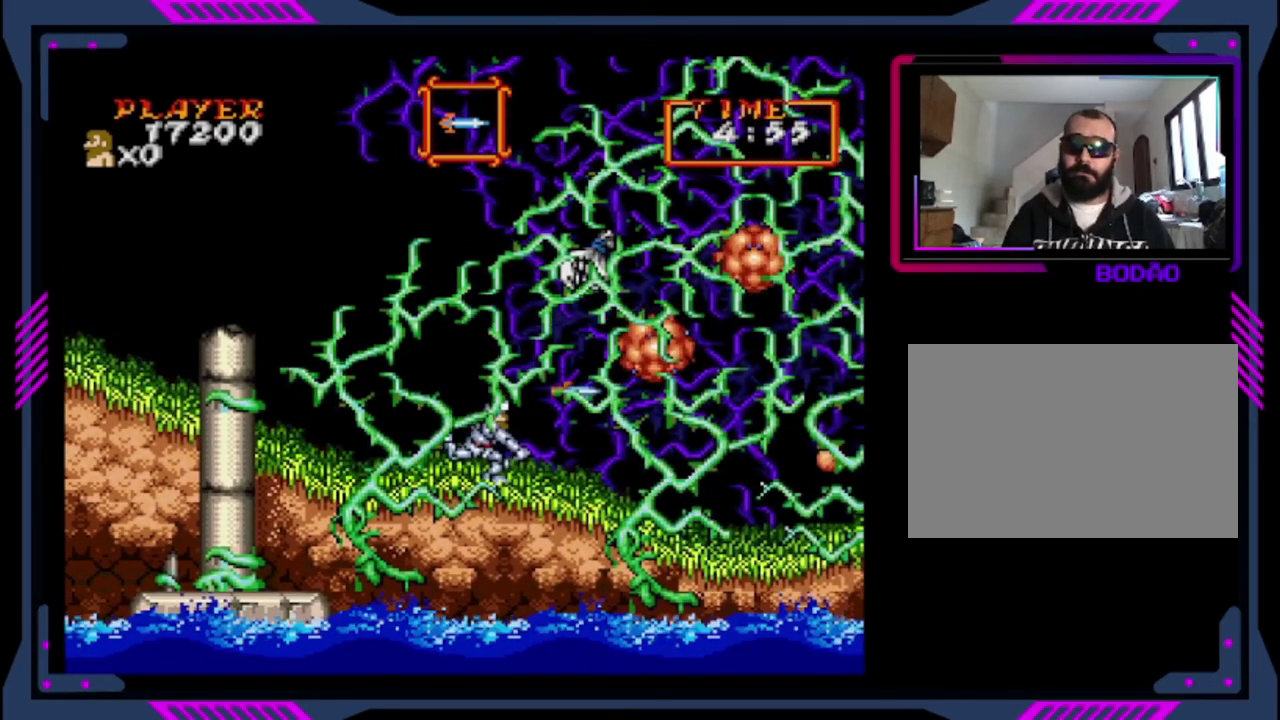
{"buttons": [], "left_stick": "center", "events": [[80, "SQUARE", "up"], [120, "DPAD_RIGHT", "down"], [320, "DPAD_RIGHT", "up"]]}
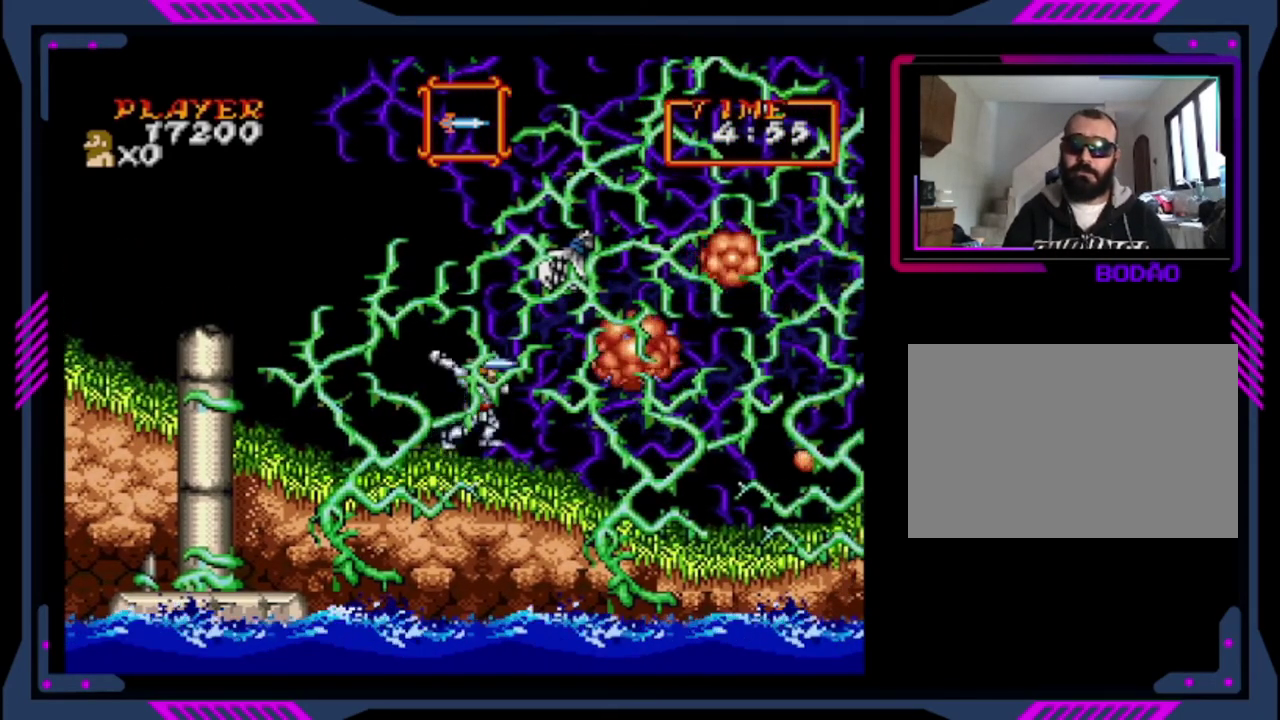
{"buttons": [], "left_stick": "center", "events": [[40, "CROSS", "down"], [160, "CROSS", "up"], [400, "SQUARE", "down"], [480, "SQUARE", "up"]]}
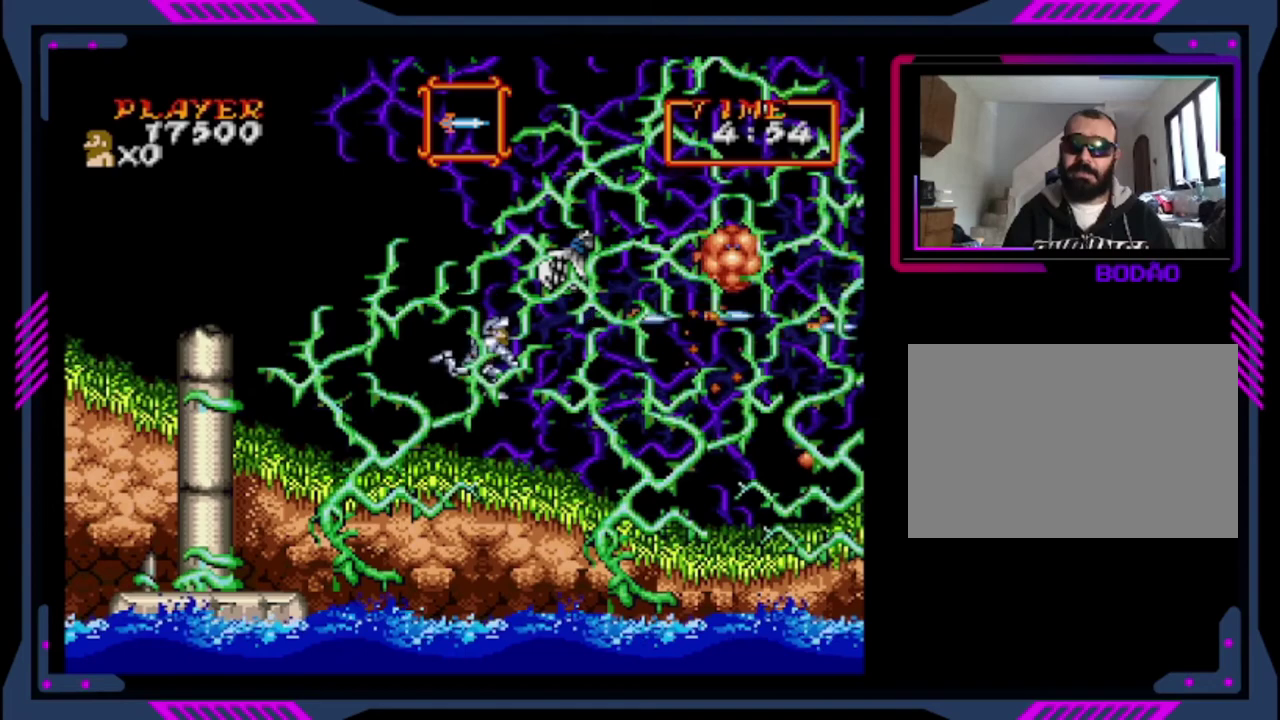
{"buttons": ["DPAD_RIGHT"], "left_stick": "center", "events": [[80, "SQUARE", "down"], [240, "SQUARE", "up"], [360, "DPAD_RIGHT", "down"]]}
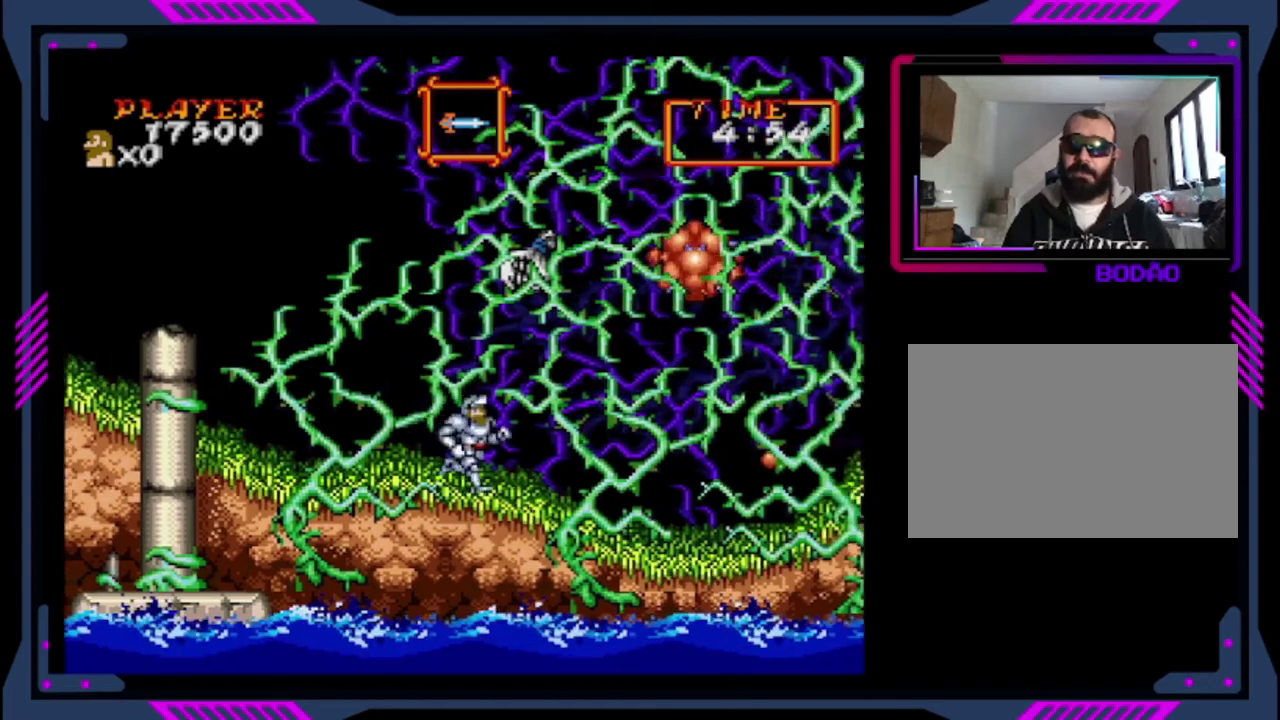
{"buttons": ["DPAD_RIGHT"], "left_stick": "center", "events": []}
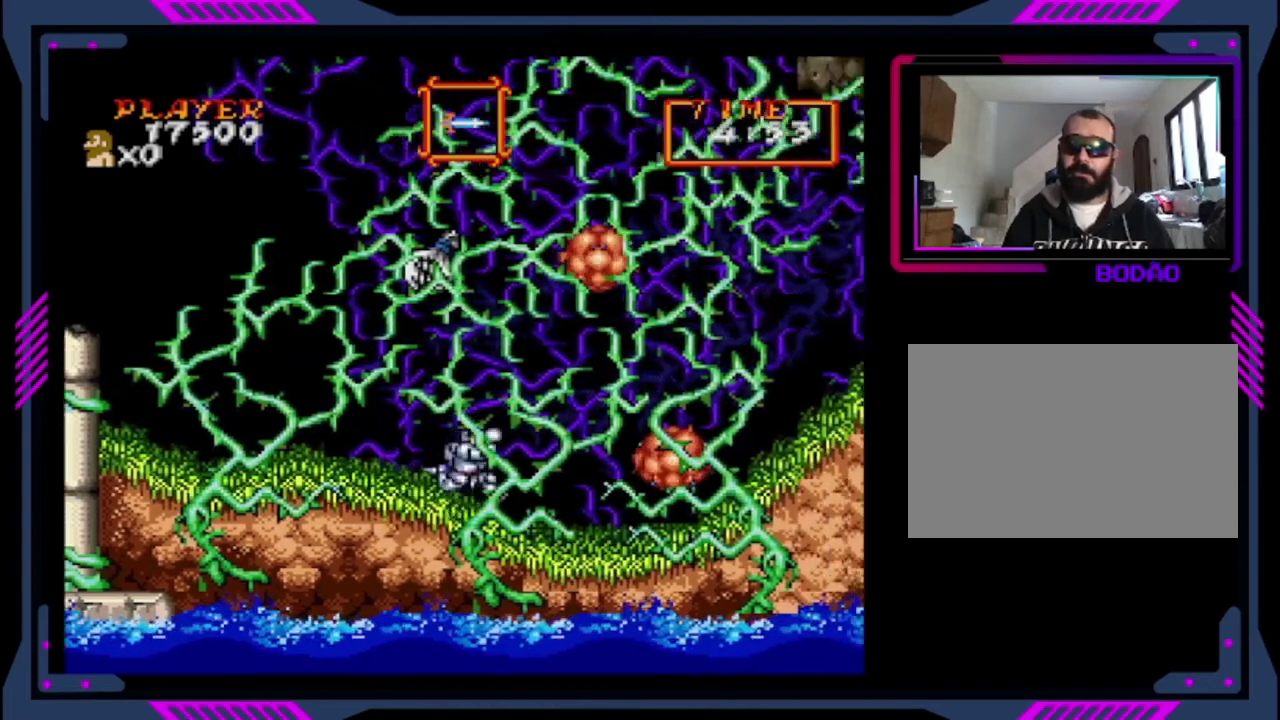
{"buttons": ["SQUARE"], "left_stick": "center", "events": [[200, "SQUARE", "down"], [280, "DPAD_RIGHT", "up"]]}
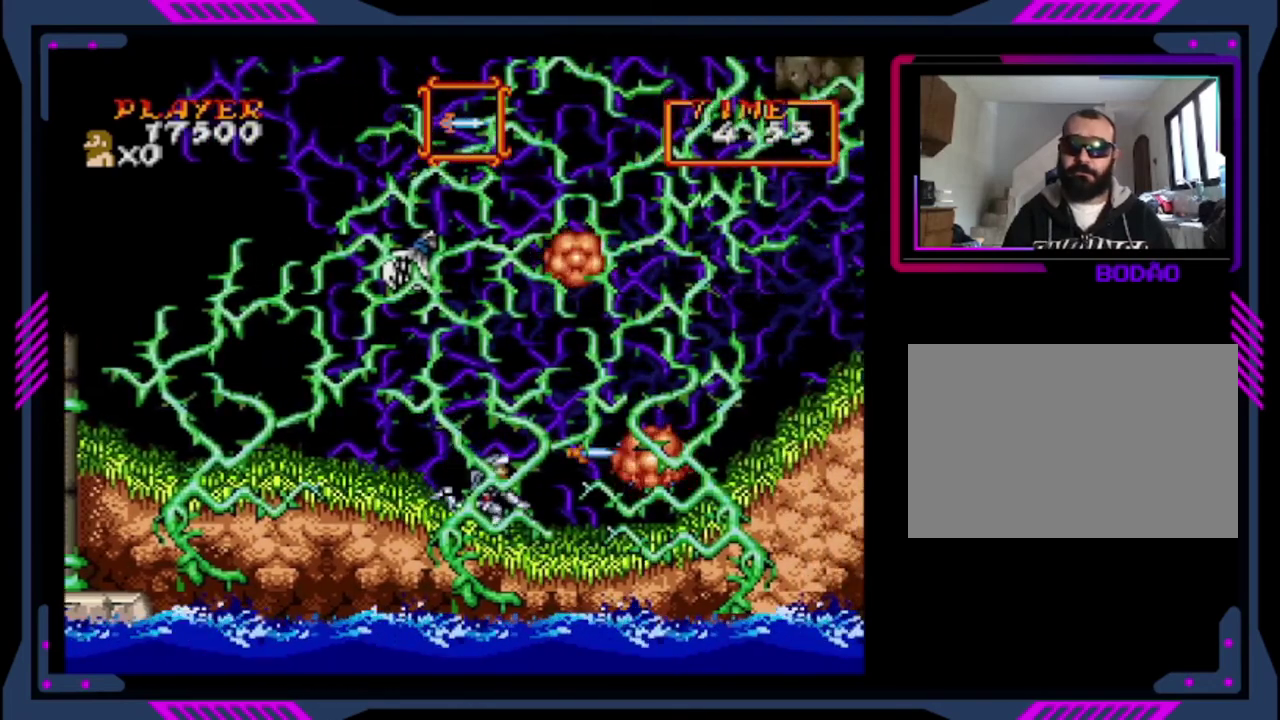
{"buttons": ["DPAD_RIGHT"], "left_stick": "center", "events": [[120, "SQUARE", "up"], [200, "SQUARE", "down"], [400, "DPAD_RIGHT", "down"], [400, "SQUARE", "up"]]}
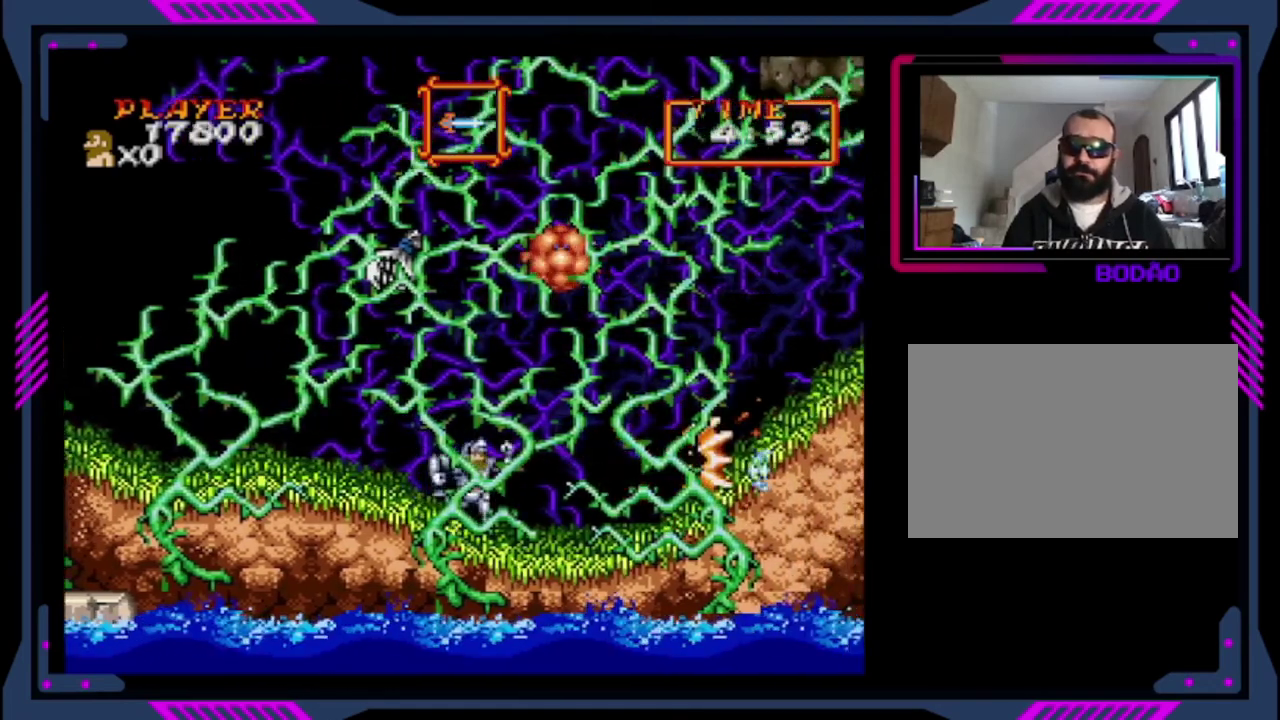
{"buttons": ["DPAD_RIGHT"], "left_stick": "center", "events": []}
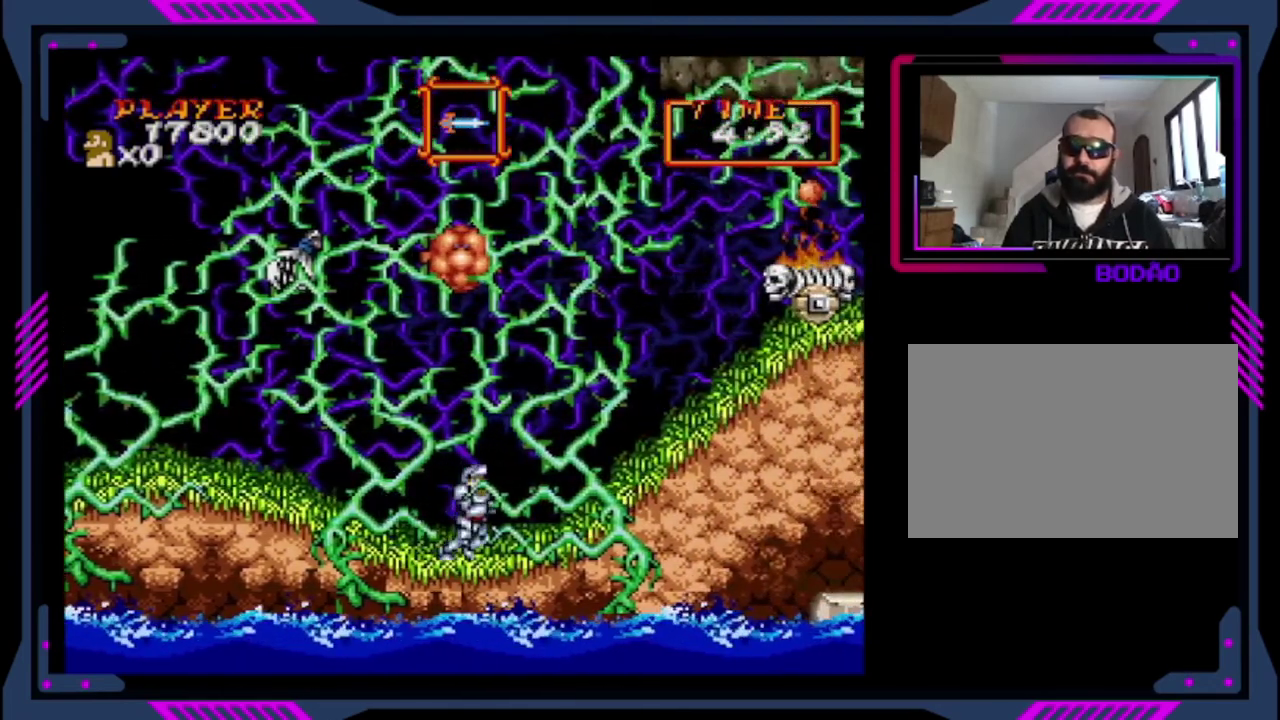
{"buttons": ["DPAD_RIGHT"], "left_stick": "center", "events": []}
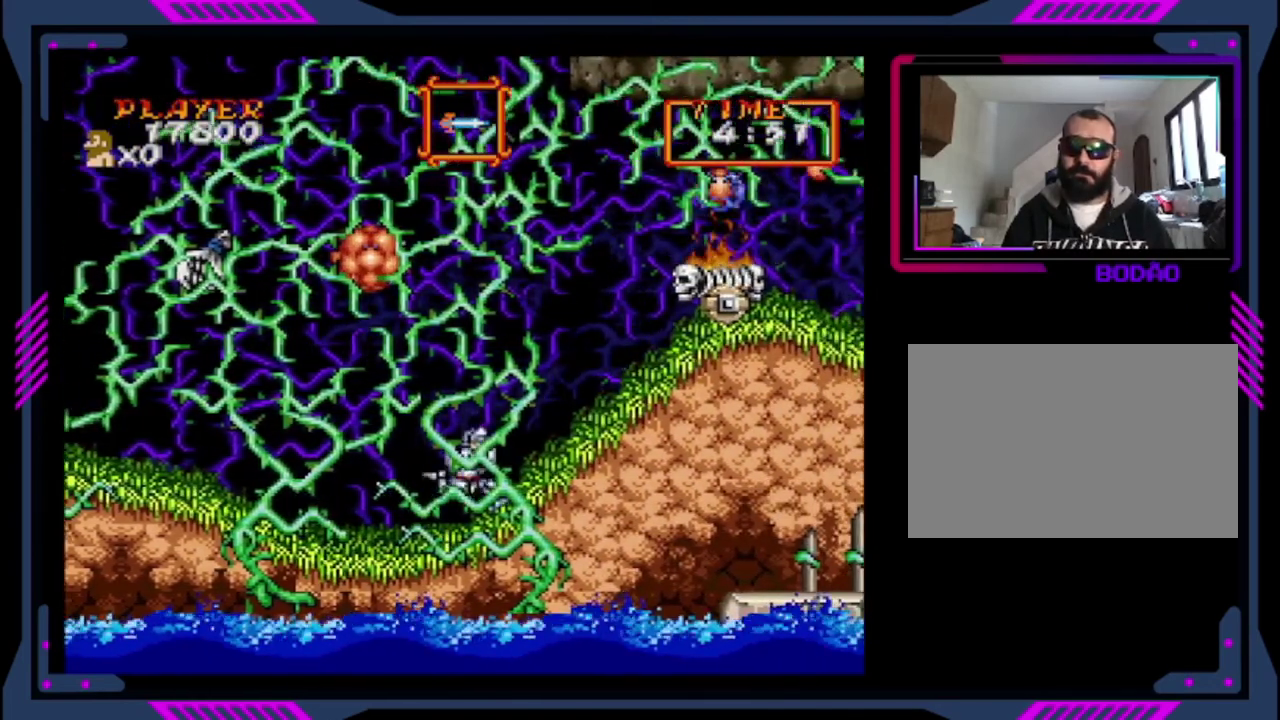
{"buttons": [], "left_stick": "center", "events": [[360, "DPAD_RIGHT", "up"]]}
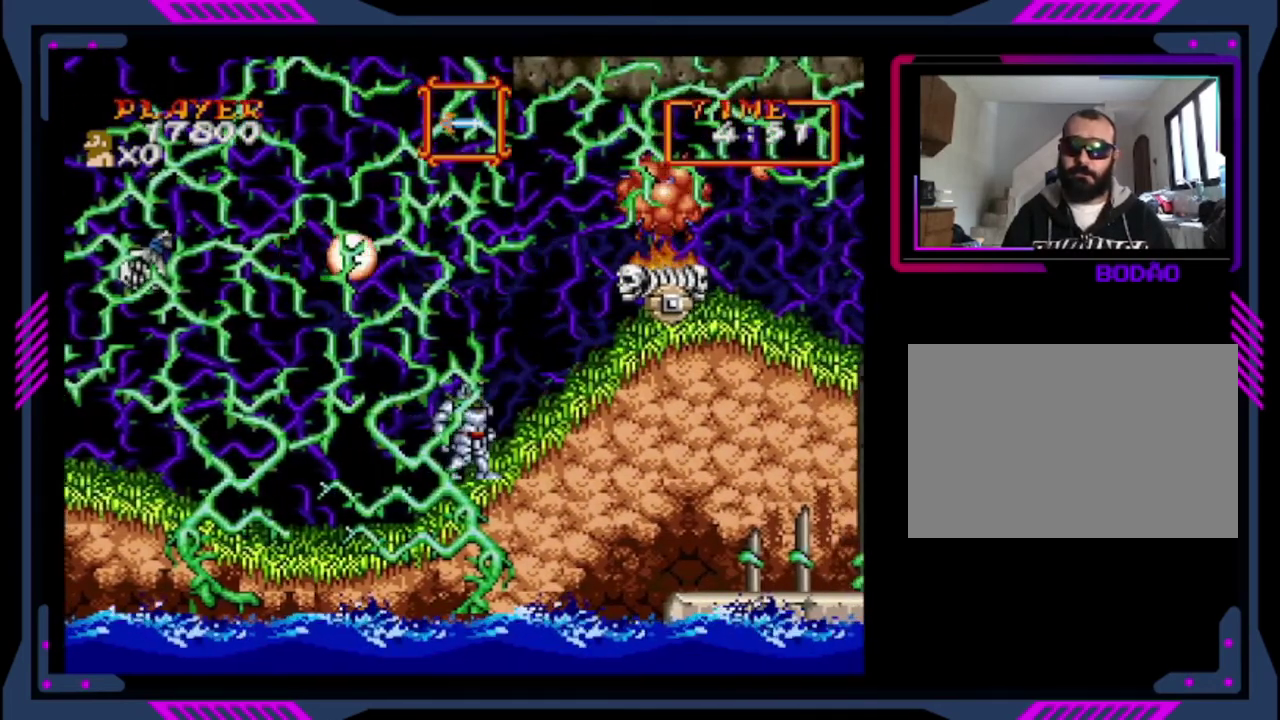
{"buttons": ["CROSS"], "left_stick": "center", "events": [[160, "CROSS", "down"]]}
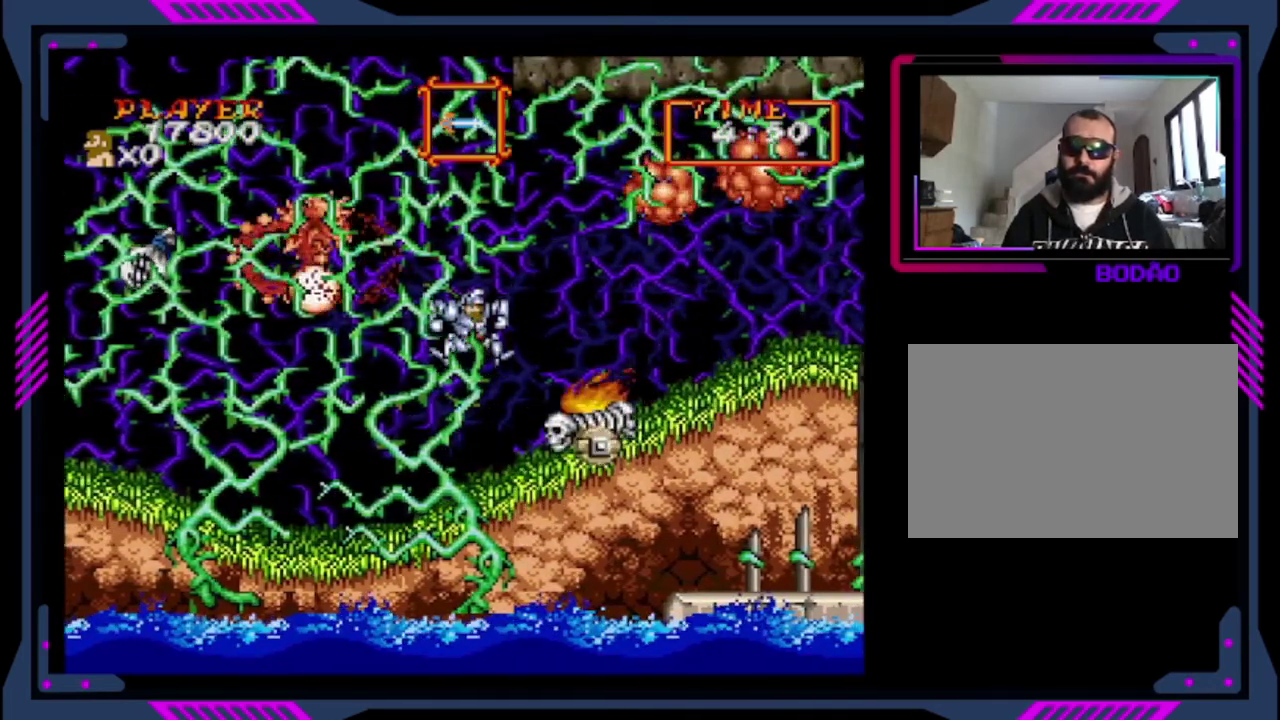
{"buttons": [], "left_stick": "center", "events": [[80, "CROSS", "up"], [160, "CROSS", "down"], [480, "CROSS", "up"]]}
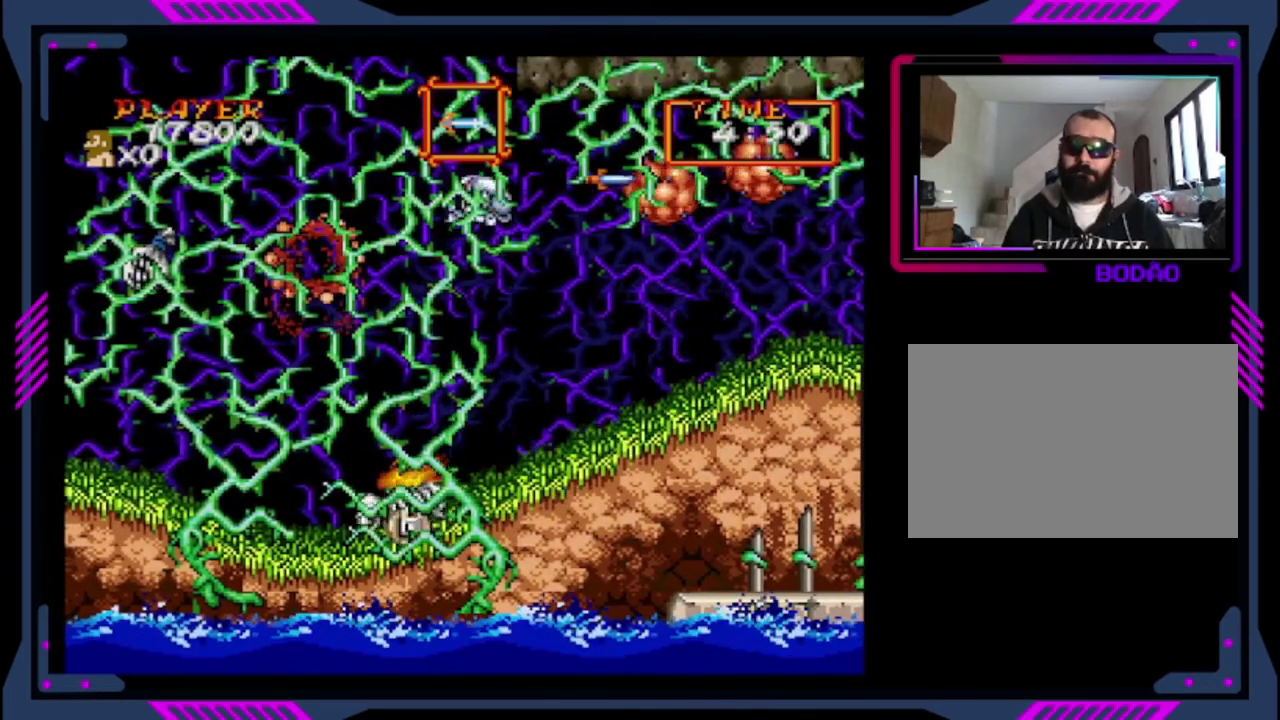
{"buttons": ["SQUARE", "DPAD_RIGHT"], "left_stick": "center", "events": [[280, "SQUARE", "down"], [480, "DPAD_RIGHT", "down"]]}
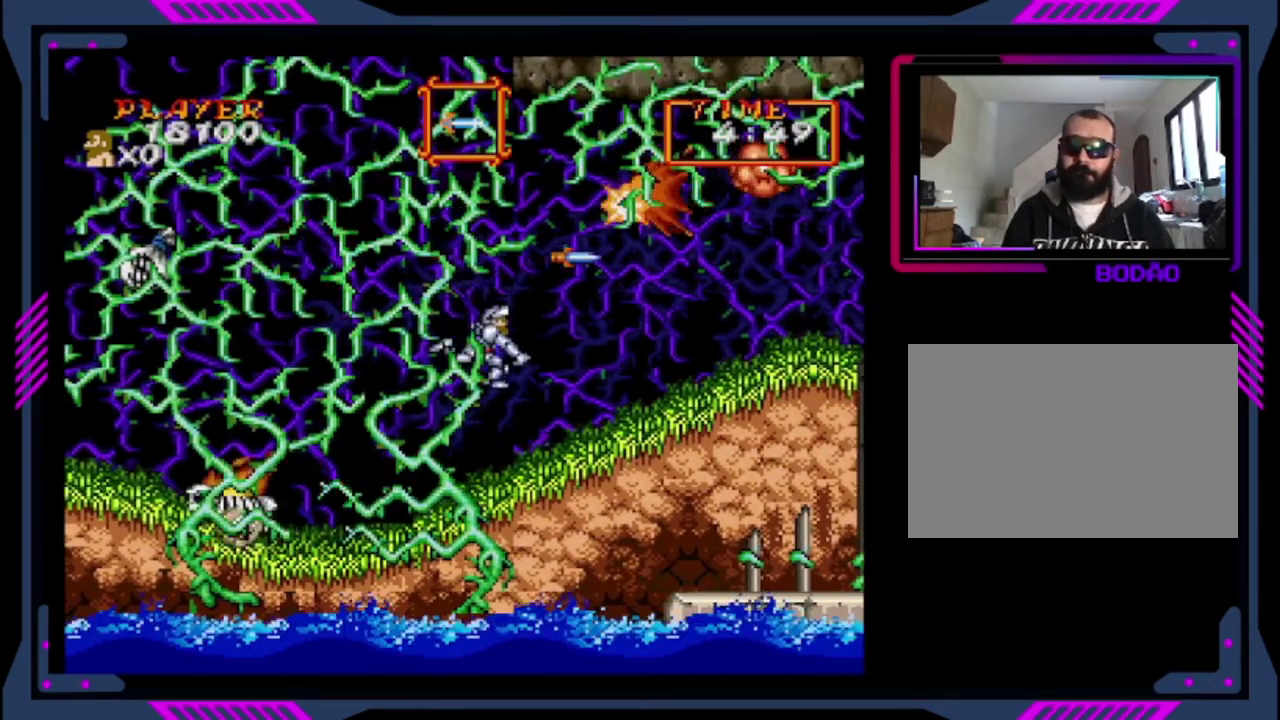
{"buttons": ["DPAD_RIGHT"], "left_stick": "center", "events": [[80, "SQUARE", "up"]]}
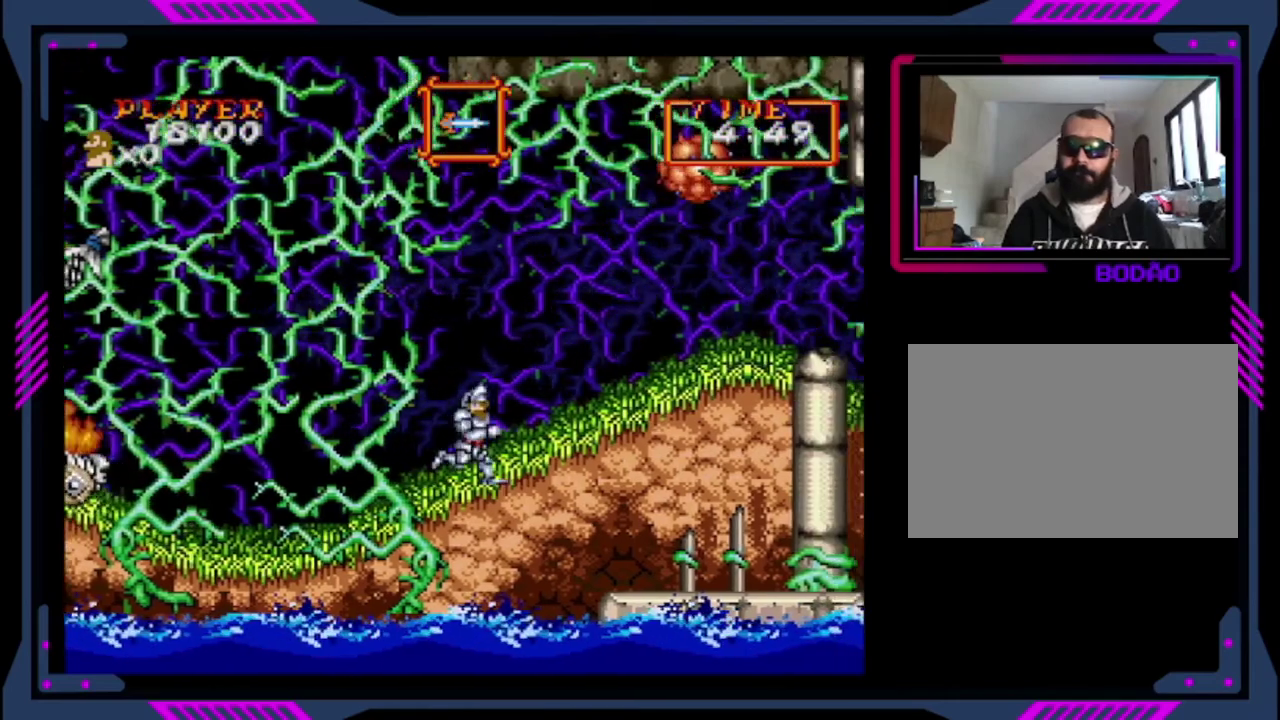
{"buttons": ["DPAD_RIGHT"], "left_stick": "center", "events": []}
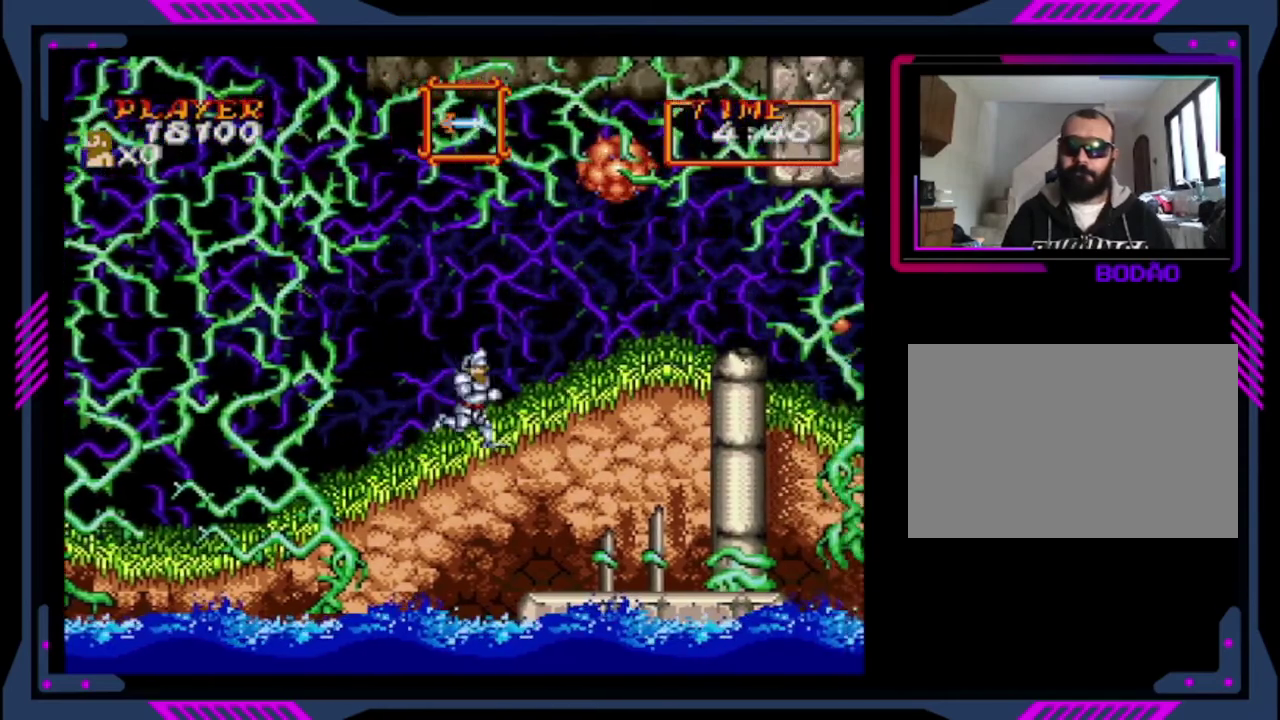
{"buttons": ["DPAD_RIGHT"], "left_stick": "center", "events": []}
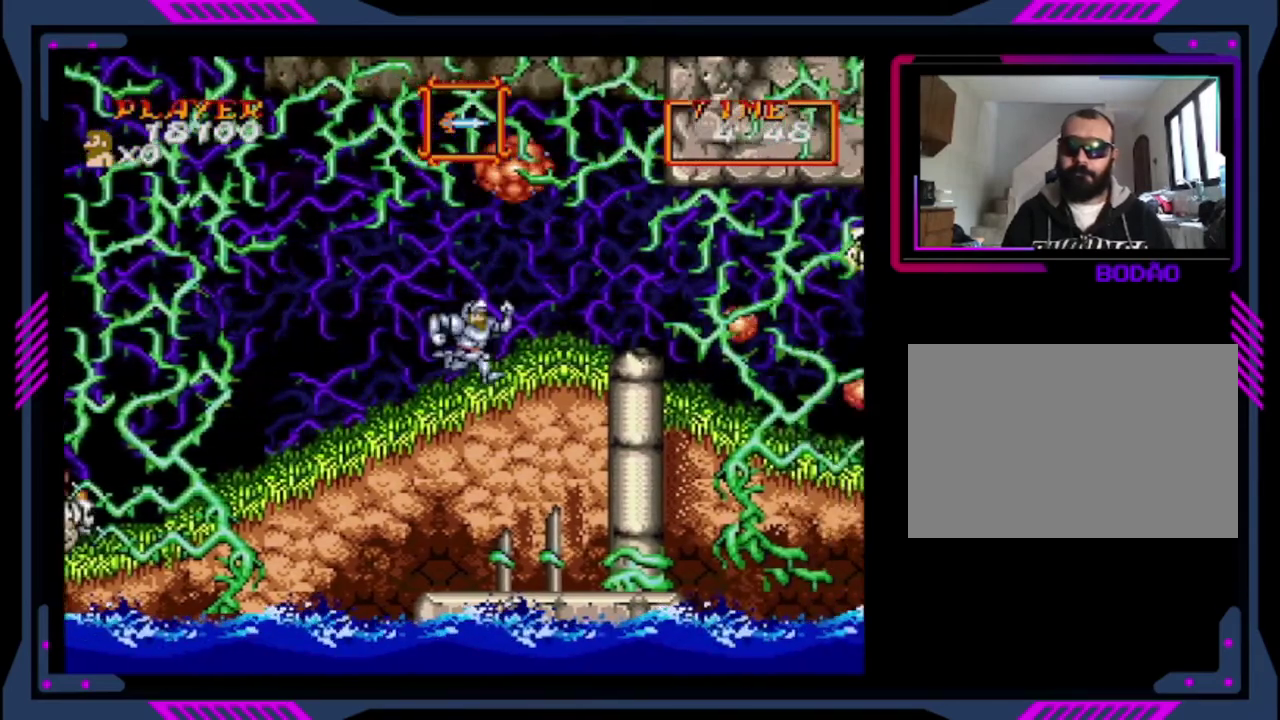
{"buttons": ["DPAD_RIGHT"], "left_stick": "center", "events": []}
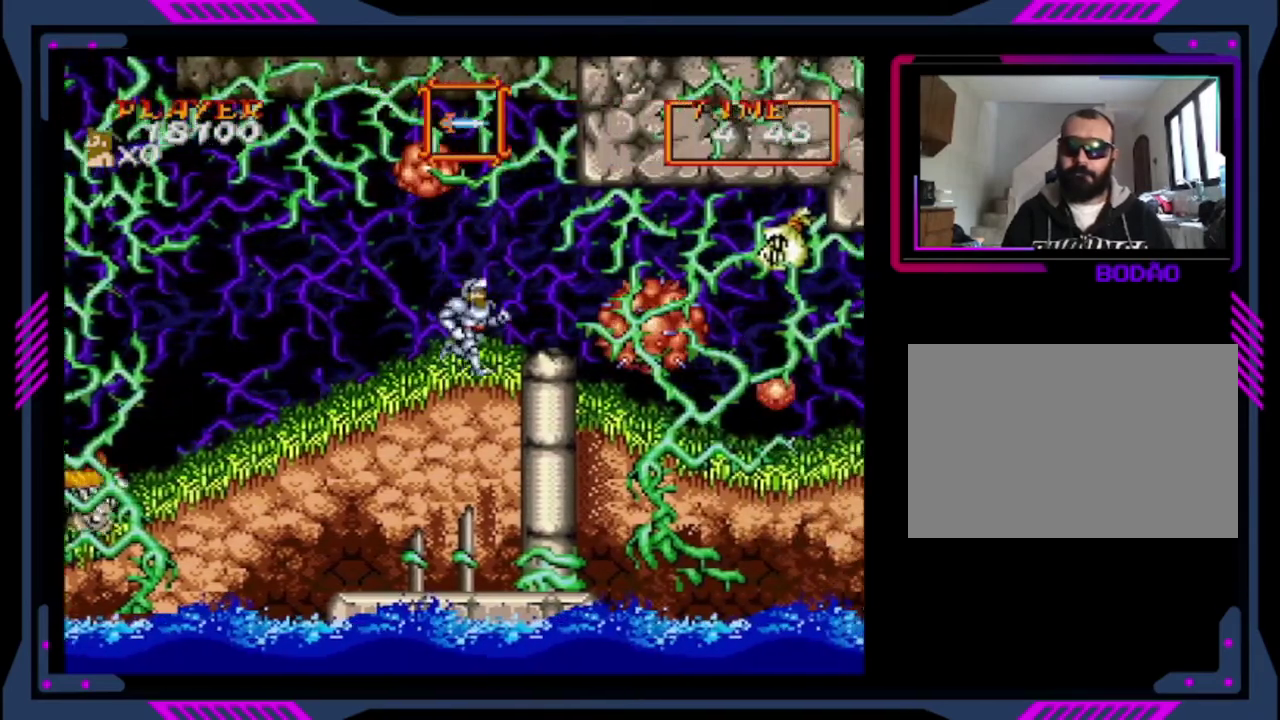
{"buttons": ["SQUARE", "DPAD_DOWN"], "left_stick": "center", "events": [[240, "DPAD_DOWN", "down"], [240, "DPAD_RIGHT", "up"], [280, "SQUARE", "down"]]}
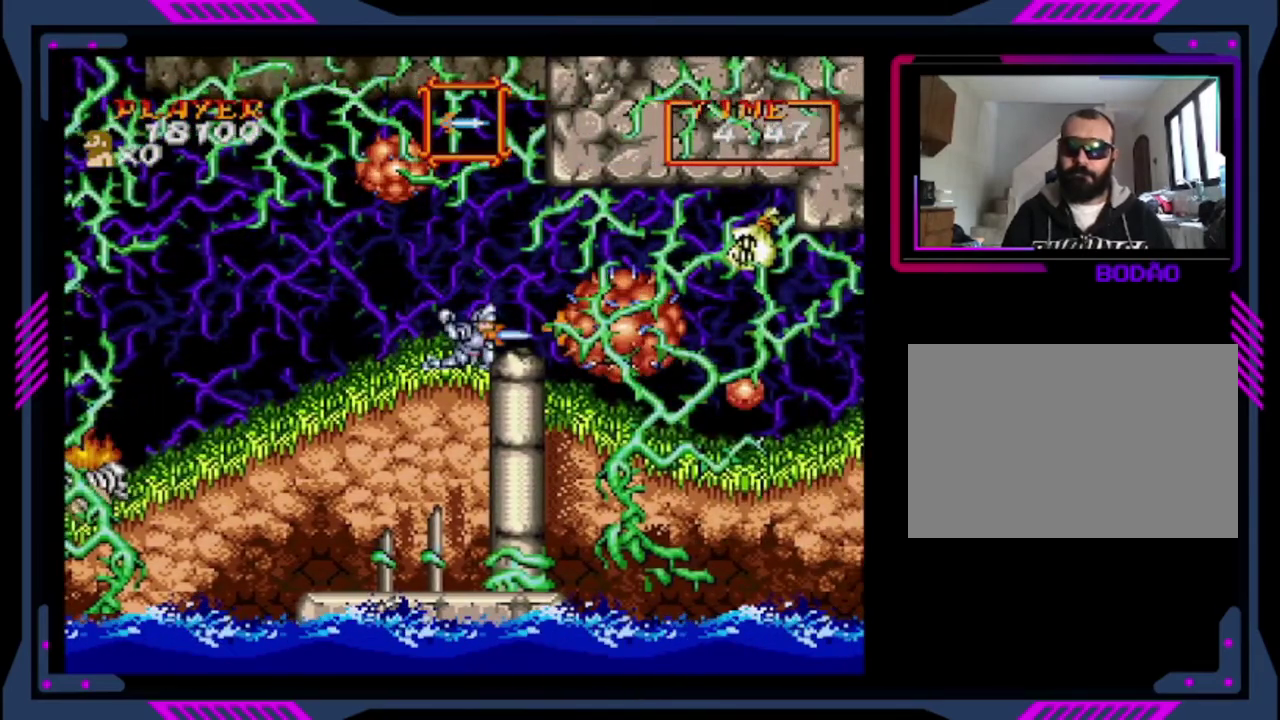
{"buttons": [], "left_stick": "center", "events": [[120, "SQUARE", "up"], [320, "SQUARE", "down"], [440, "SQUARE", "up"], [480, "DPAD_DOWN", "up"]]}
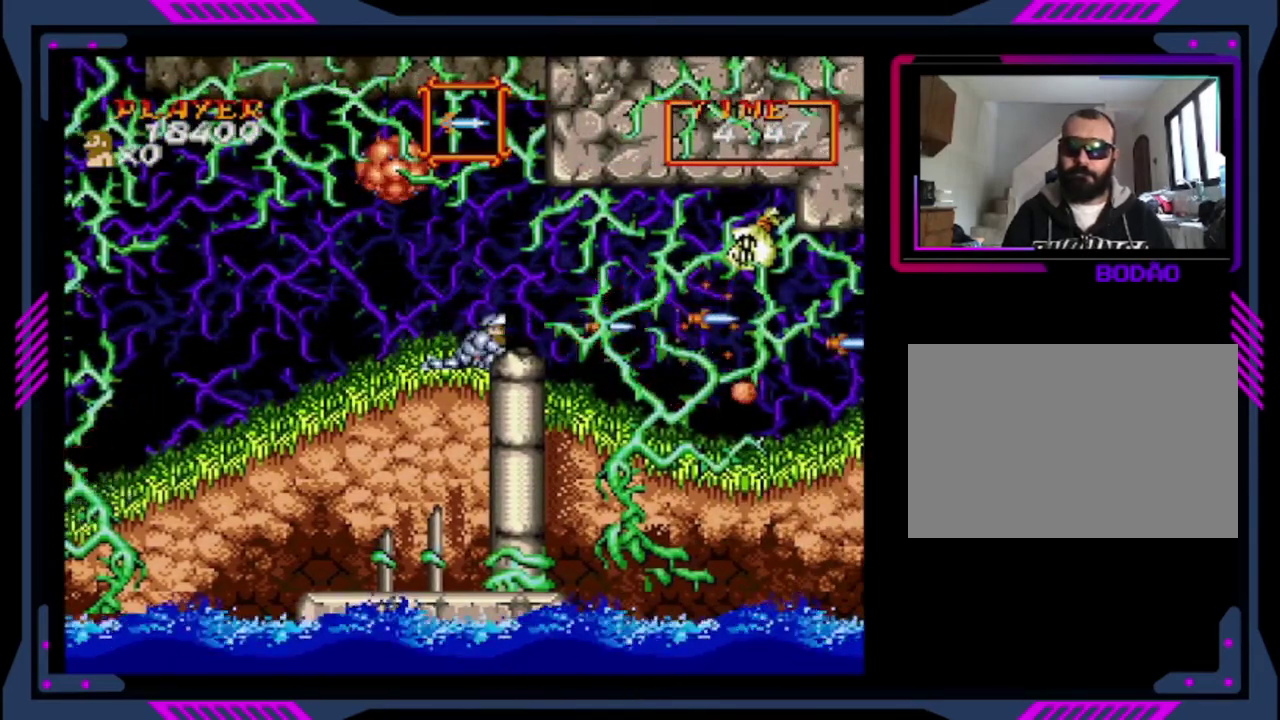
{"buttons": ["DPAD_RIGHT"], "left_stick": "center", "events": [[160, "DPAD_RIGHT", "down"]]}
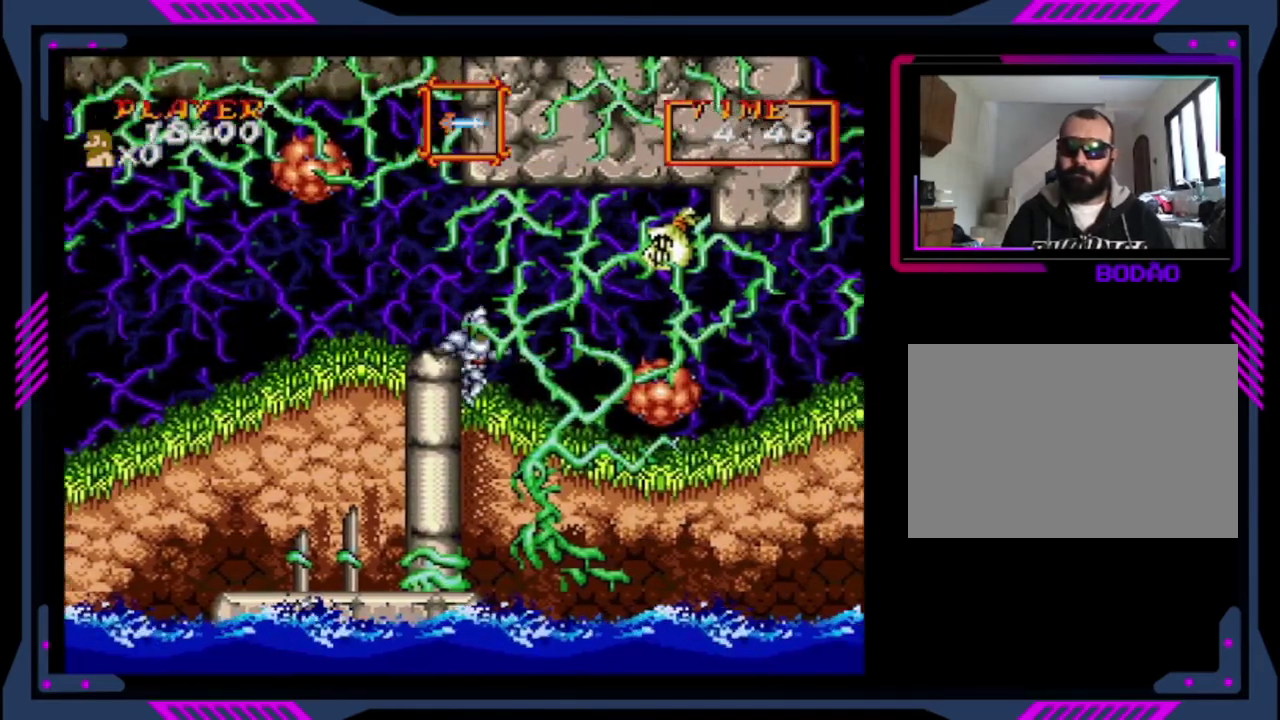
{"buttons": ["DPAD_DOWN"], "left_stick": "center", "events": [[80, "DPAD_DOWN", "down"], [200, "DPAD_RIGHT", "up"], [280, "SQUARE", "down"], [360, "SQUARE", "up"]]}